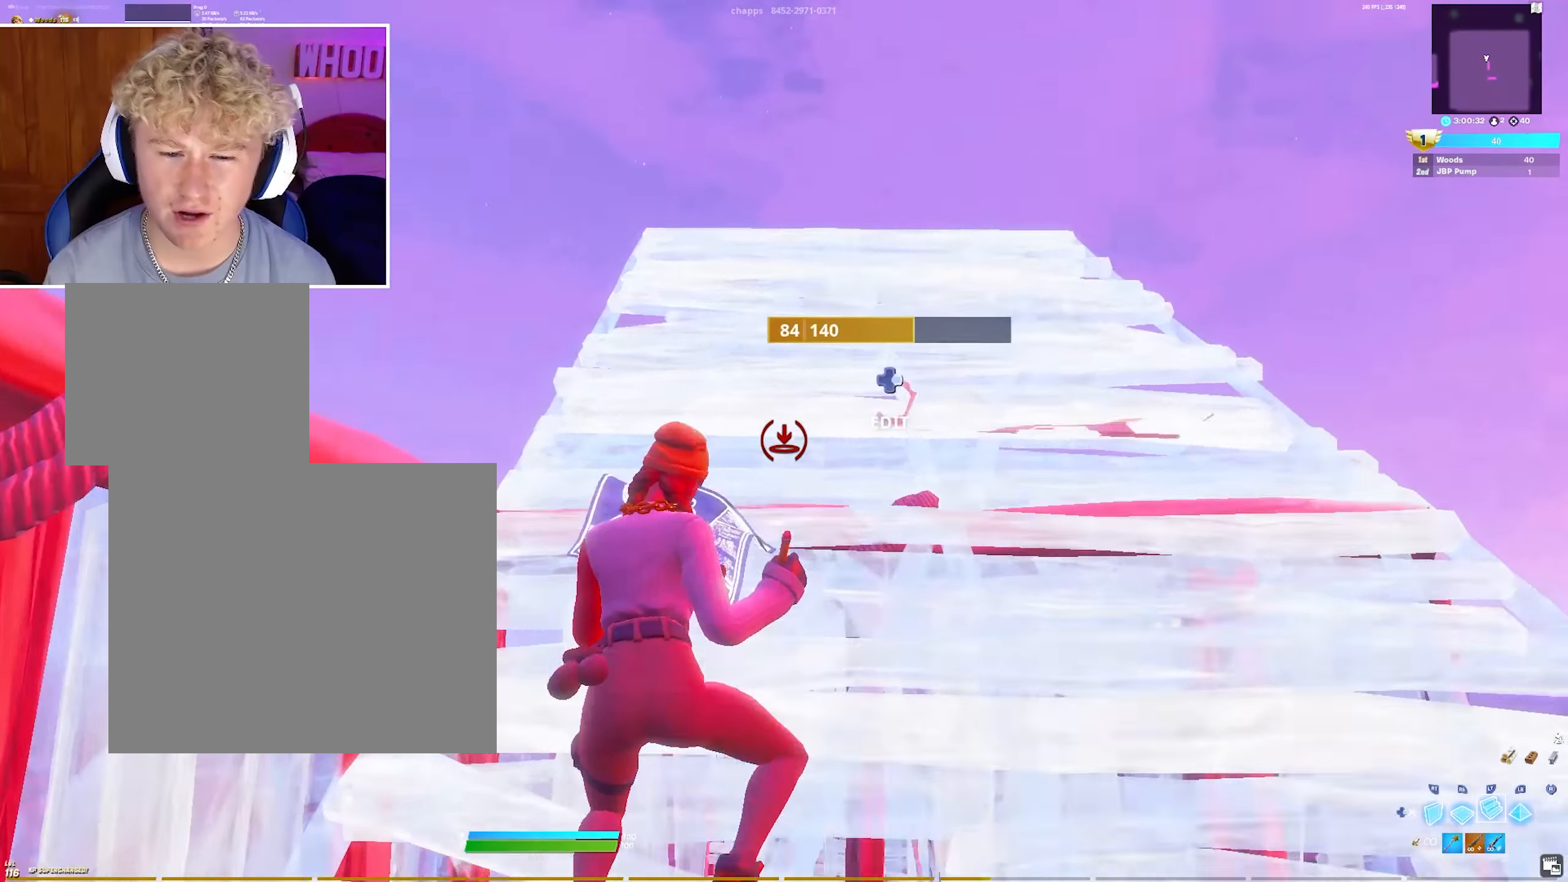
Gameplay with a controller (PlayStation layout); each line is a JSON object with the inputs held at the frame after it. "events" lists button and stick changes between this image and that frame as [ms after this image, input, new state], when the widget could be followed in between.
{"buttons": [], "left_stick": "up", "right_stick": "center", "events": [[17, "L2", "up"], [17, "right_stick", "up"], [83, "right_stick", "center"], [167, "L1", "down"], [317, "L1", "up"], [317, "R1", "down"], [400, "CIRCLE", "down"], [433, "R1", "up"], [500, "CIRCLE", "up"]]}
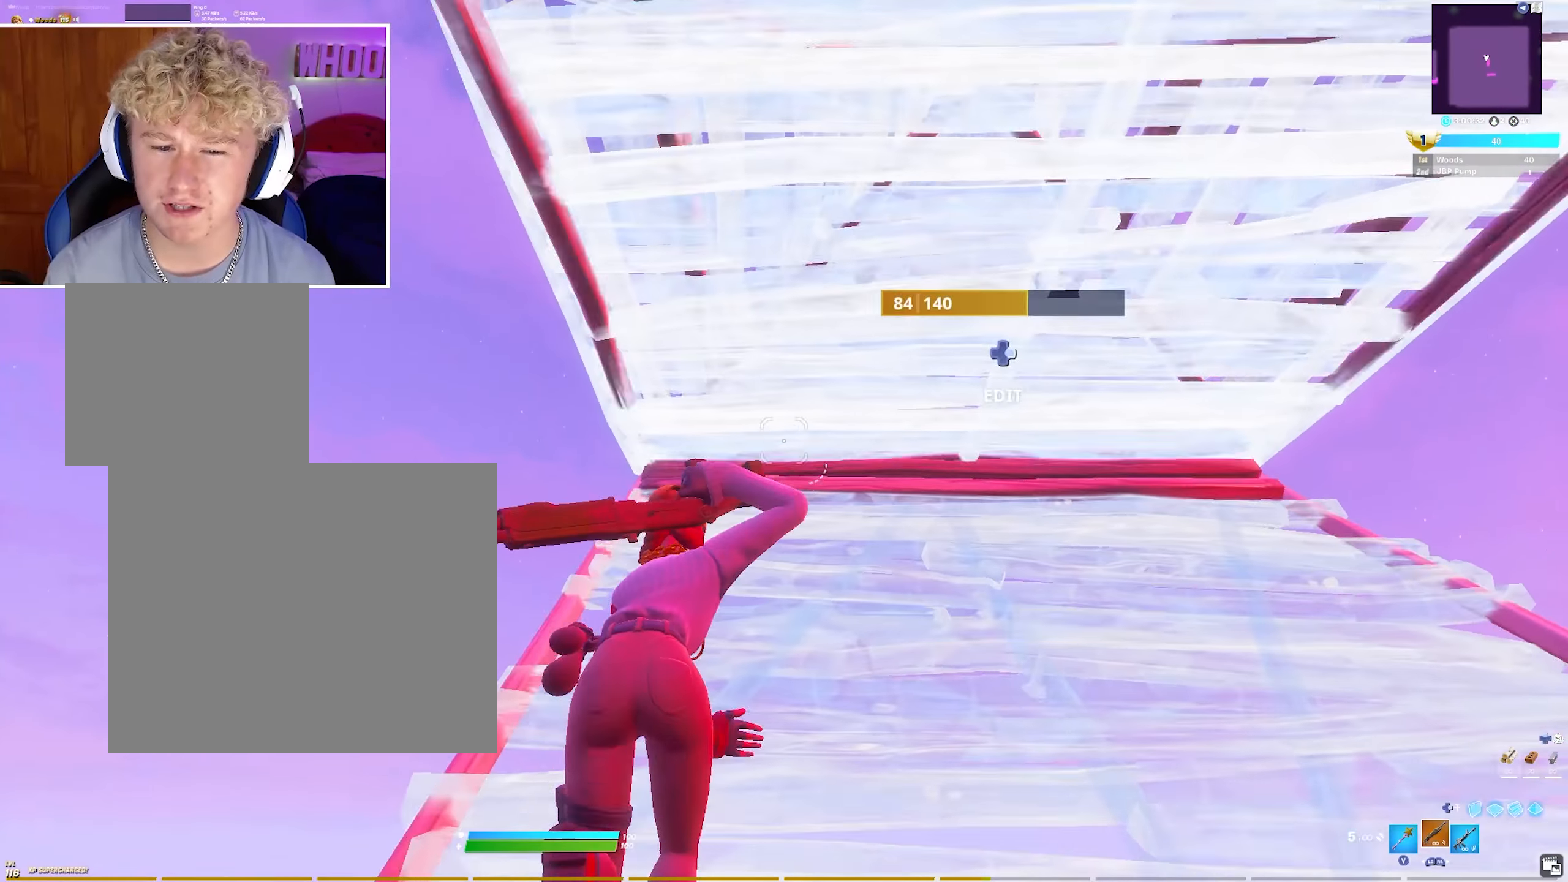
{"buttons": [], "left_stick": "up", "right_stick": "center", "events": [[67, "L3", "down"], [133, "R2", "down"], [183, "L3", "up"], [217, "CIRCLE", "down"], [233, "R2", "up"], [250, "L3", "down"], [283, "CIRCLE", "up"], [333, "R2", "down"], [400, "CIRCLE", "down"], [400, "L3", "up"], [433, "R2", "up"], [483, "CIRCLE", "up"]]}
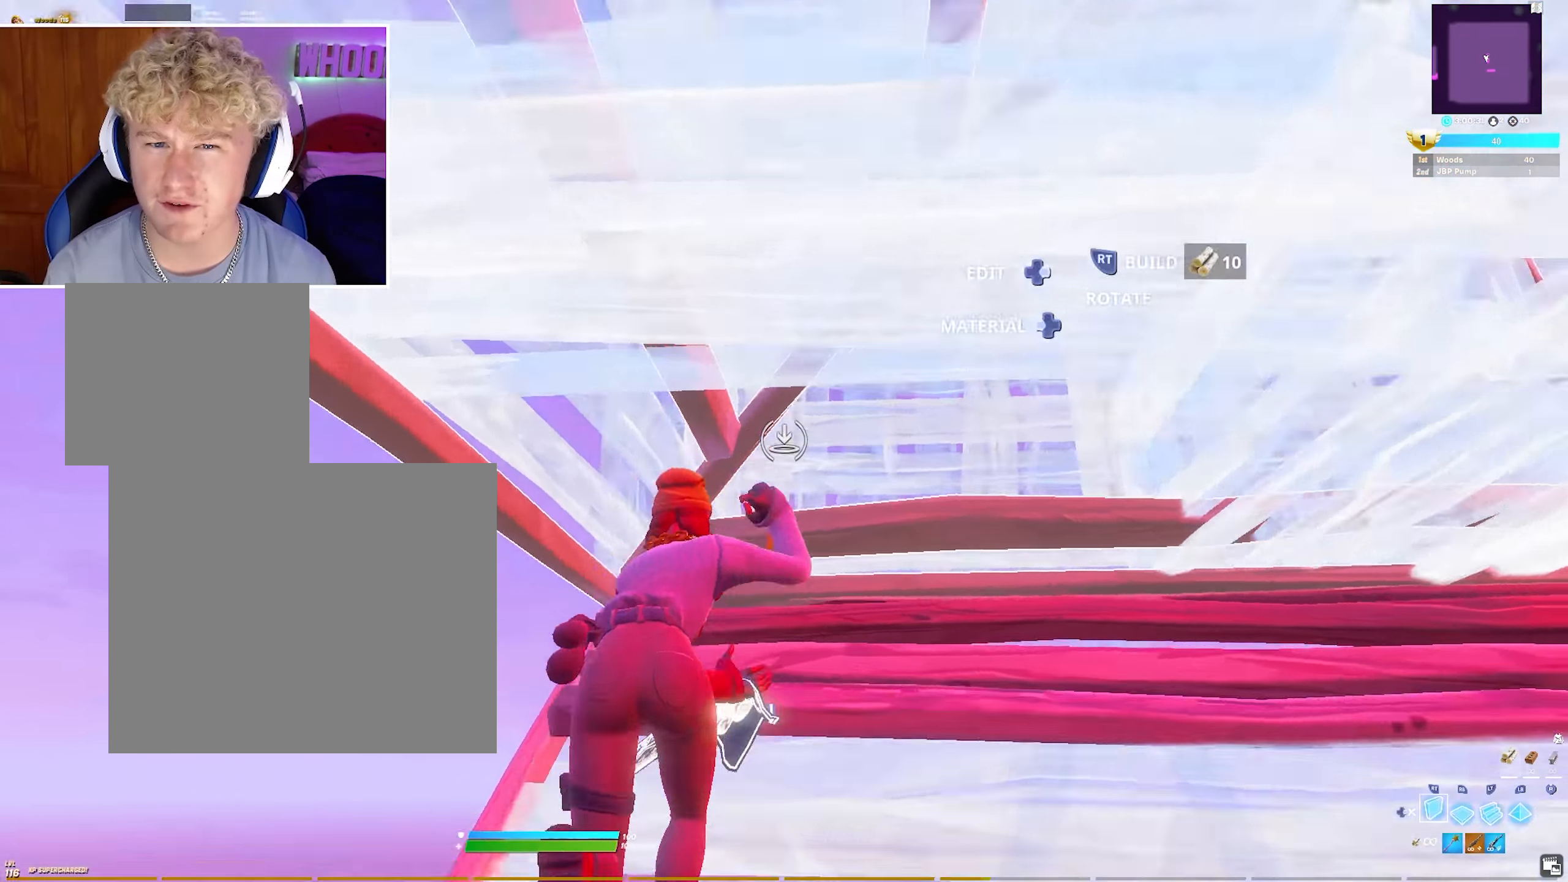
{"buttons": ["R2", "L3"], "left_stick": "up-left", "right_stick": "down", "events": [[50, "CIRCLE", "down"], [50, "right_stick", "down-right"], [167, "CIRCLE", "up"], [167, "R1", "down"], [167, "right_stick", "center"], [233, "R1", "up"], [283, "CIRCLE", "down"], [383, "CIRCLE", "up"], [417, "left_stick", "up-left"], [433, "L3", "down"], [467, "right_stick", "down"], [483, "R2", "down"]]}
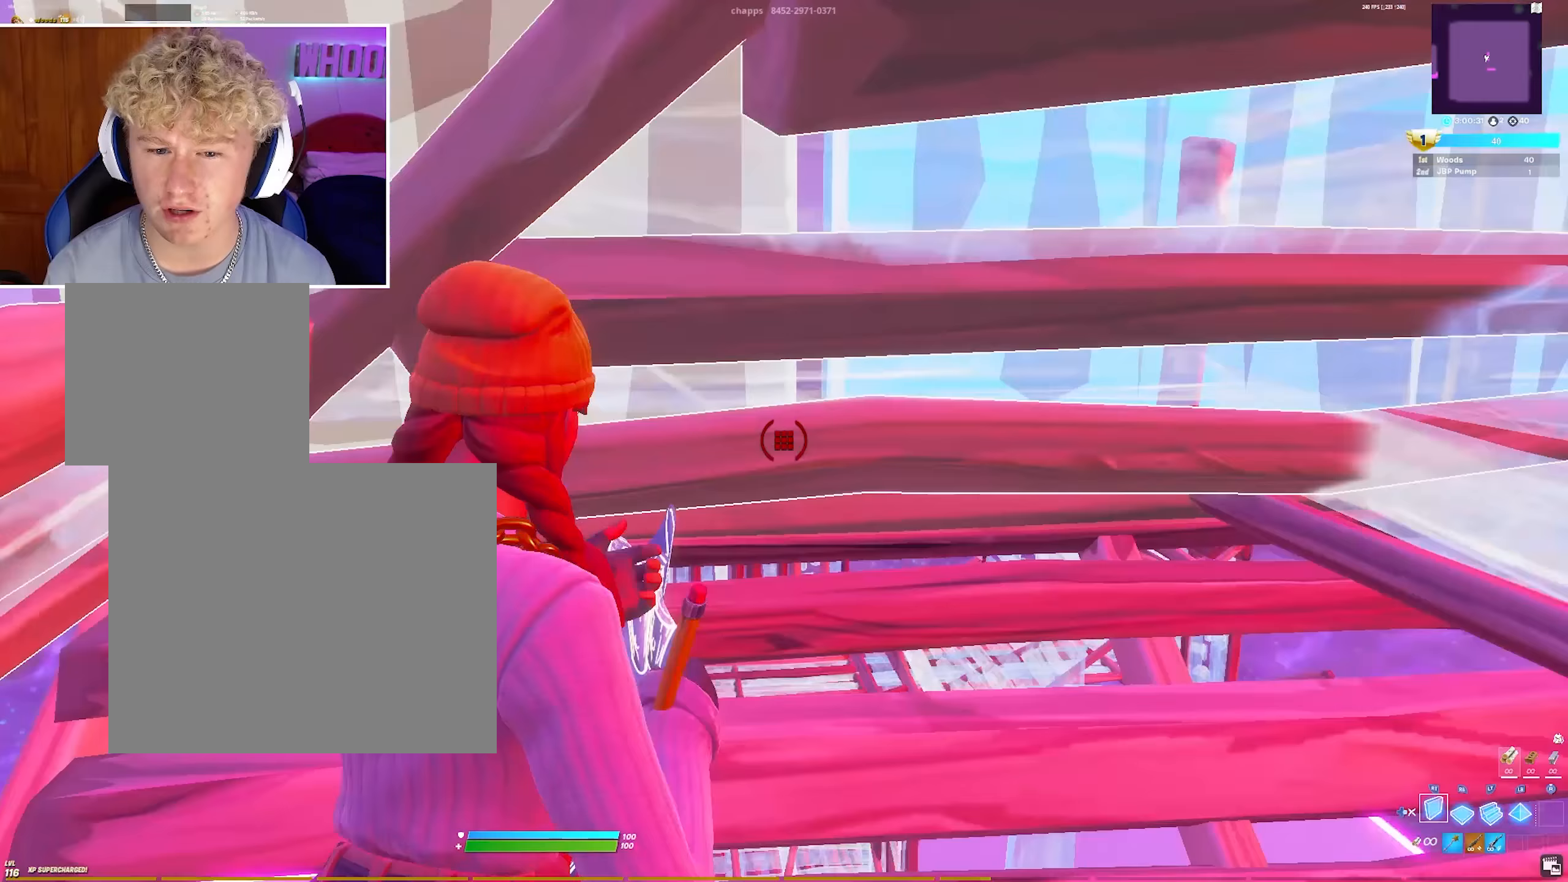
{"buttons": ["R2", "L3"], "left_stick": "up", "right_stick": "left", "events": [[67, "right_stick", "up"], [83, "L3", "up"], [100, "R2", "up"], [133, "right_stick", "center"], [200, "left_stick", "up"], [250, "CIRCLE", "down"], [350, "CIRCLE", "up"], [400, "L3", "down"], [417, "right_stick", "down"], [450, "R2", "down"], [500, "right_stick", "left"]]}